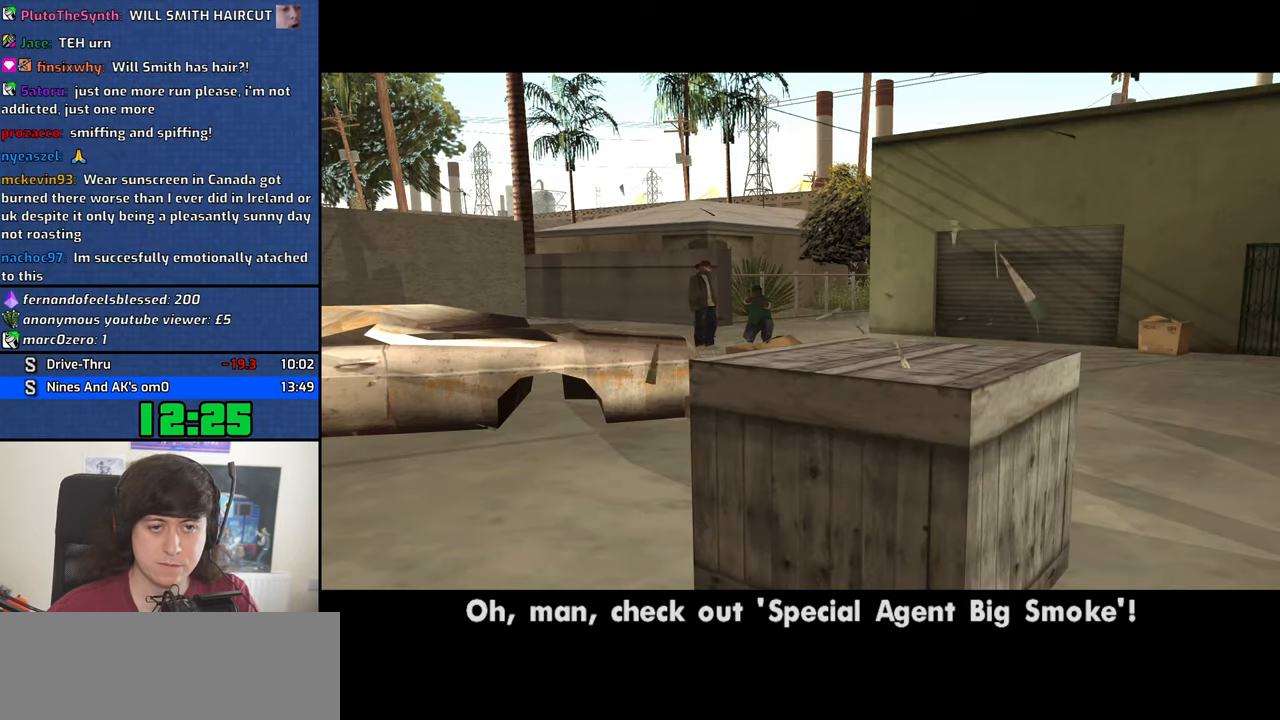
Gameplay with keyboard and mouse; each line is a JSON object with the keys and mouse buttons held at the frame after it. "events" lists presses ("down") and releases ("up") of "1", "2", "3", "4", "5", "6", "8", "a", "alt", "c", "ctrl", "d", "down", "e", "escape", "f", "f1", "f2", "f3", "g", "h", "left", "n", "num2", "q", "r", "right", "s", "shift", "space", "t", "tab", "up", "v", "w", "x", "y", "z", "mouse_left", "mouse_middle", "mouse_right", "mouse_wheel_up" and "mouse_wheel_down" between this image and that frame as [ms after this image, input, new state], when the widget could be followed in between. "mouse_left", "mouse_middle", "mouse_right", "mouse_wheel_up", "mouse_wheel_down" = the "left", "middle", "right", "wheel_up", "wheel_down" buttons of the "mouse" list. No other keys are recorded. Mouse movement is not recorded. Not read: b.
{"keys": [], "mouse": ["right"], "events": []}
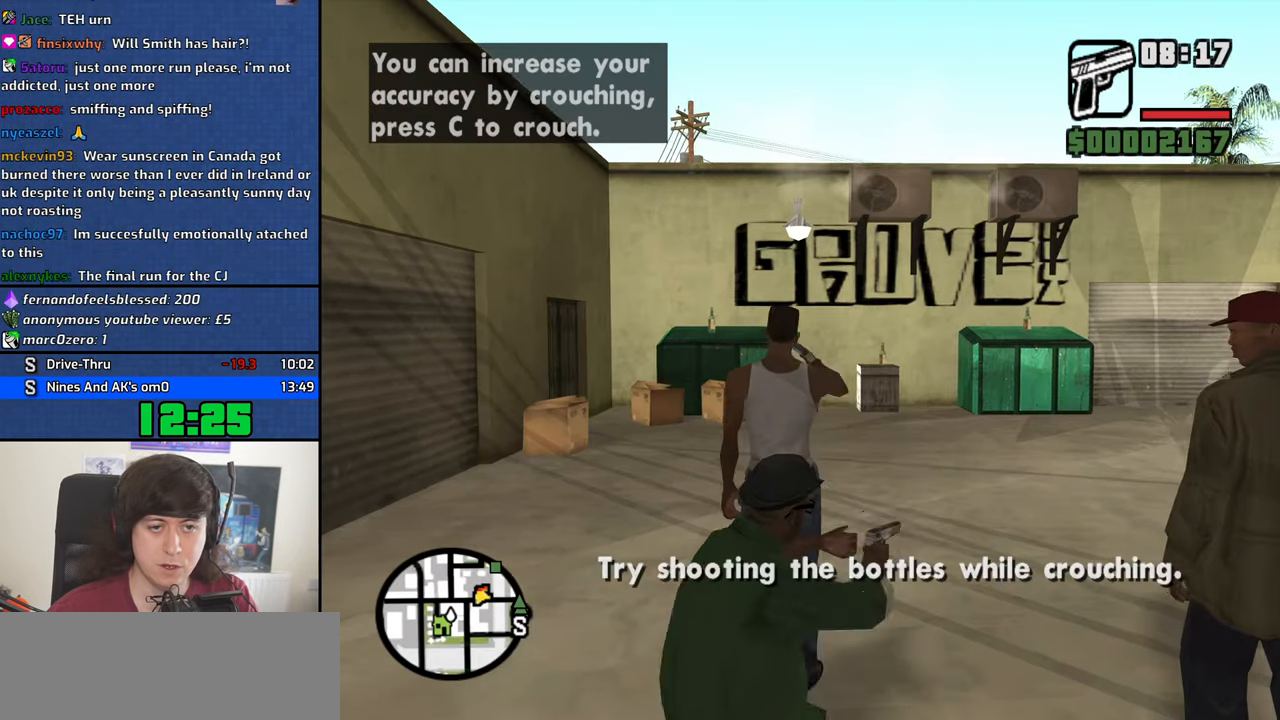
{"keys": [], "mouse": ["right"], "events": []}
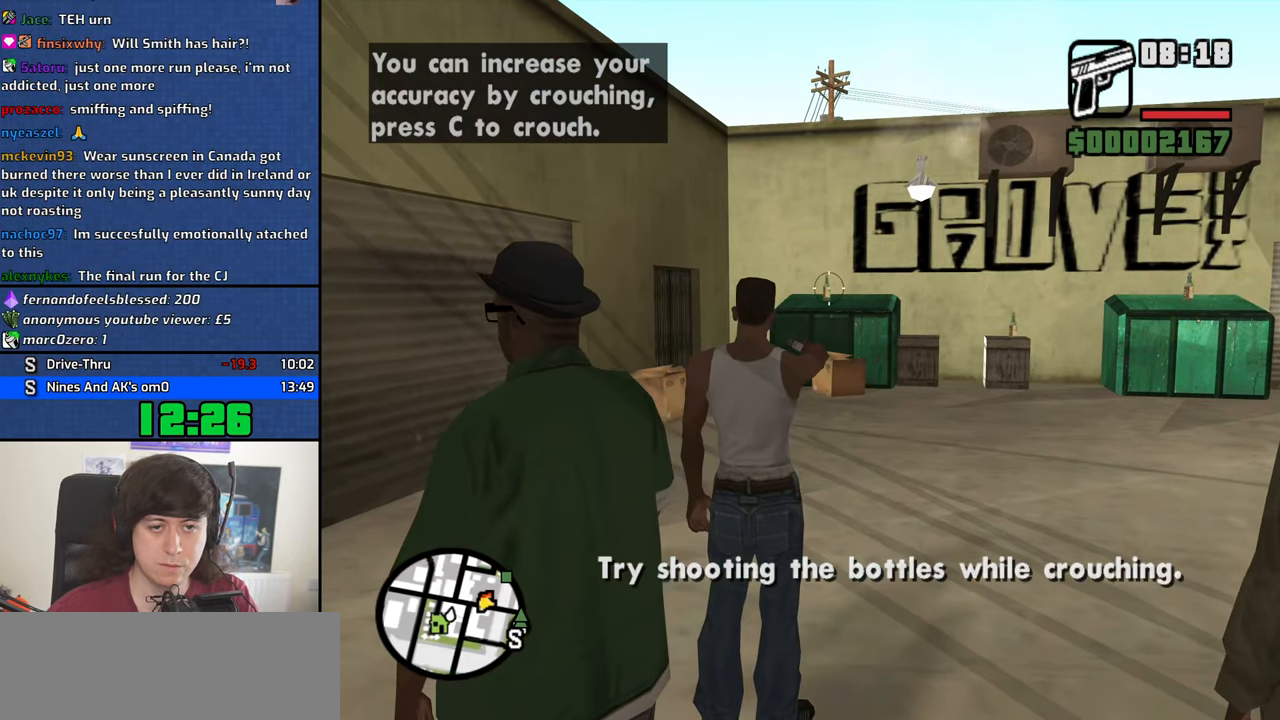
{"keys": [], "mouse": ["right"], "events": [[67, "mouse_left", "down"], [167, "c", "down"], [167, "mouse_left", "up"], [250, "c", "up"]]}
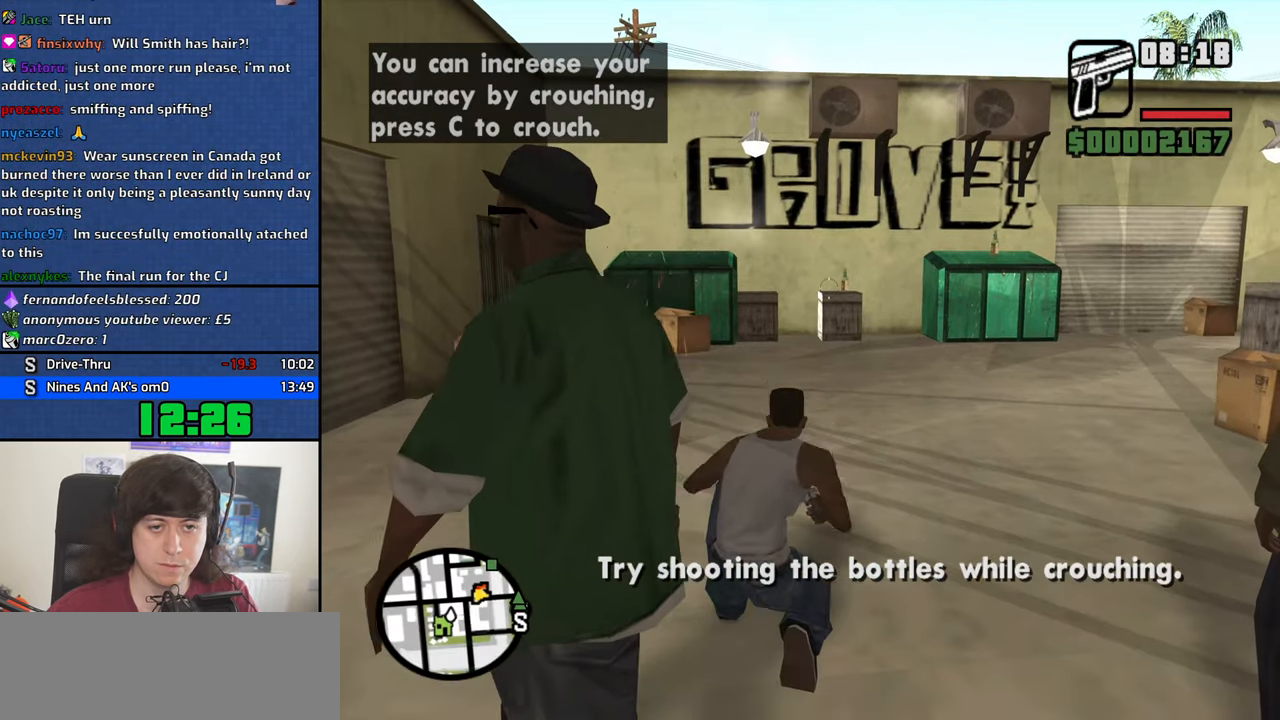
{"keys": [], "mouse": ["right"], "events": [[267, "mouse_left", "down"], [416, "mouse_left", "up"]]}
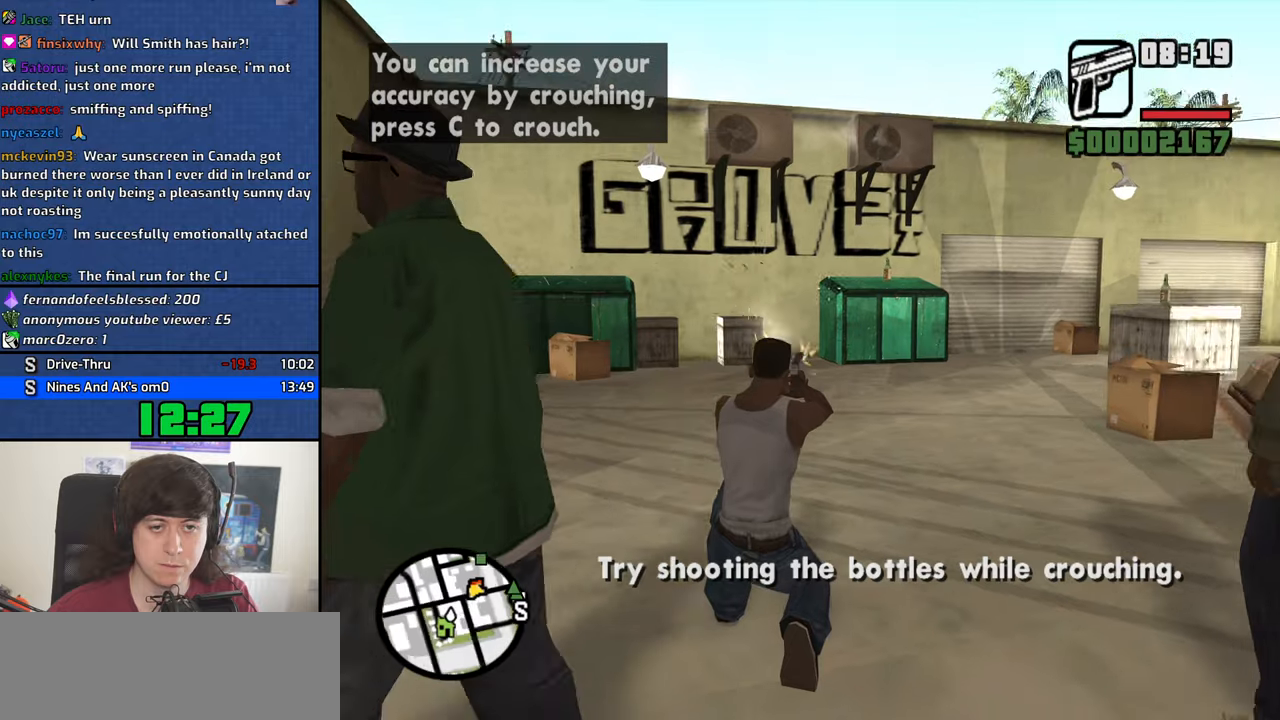
{"keys": [], "mouse": ["left", "right"], "events": [[434, "mouse_left", "down"]]}
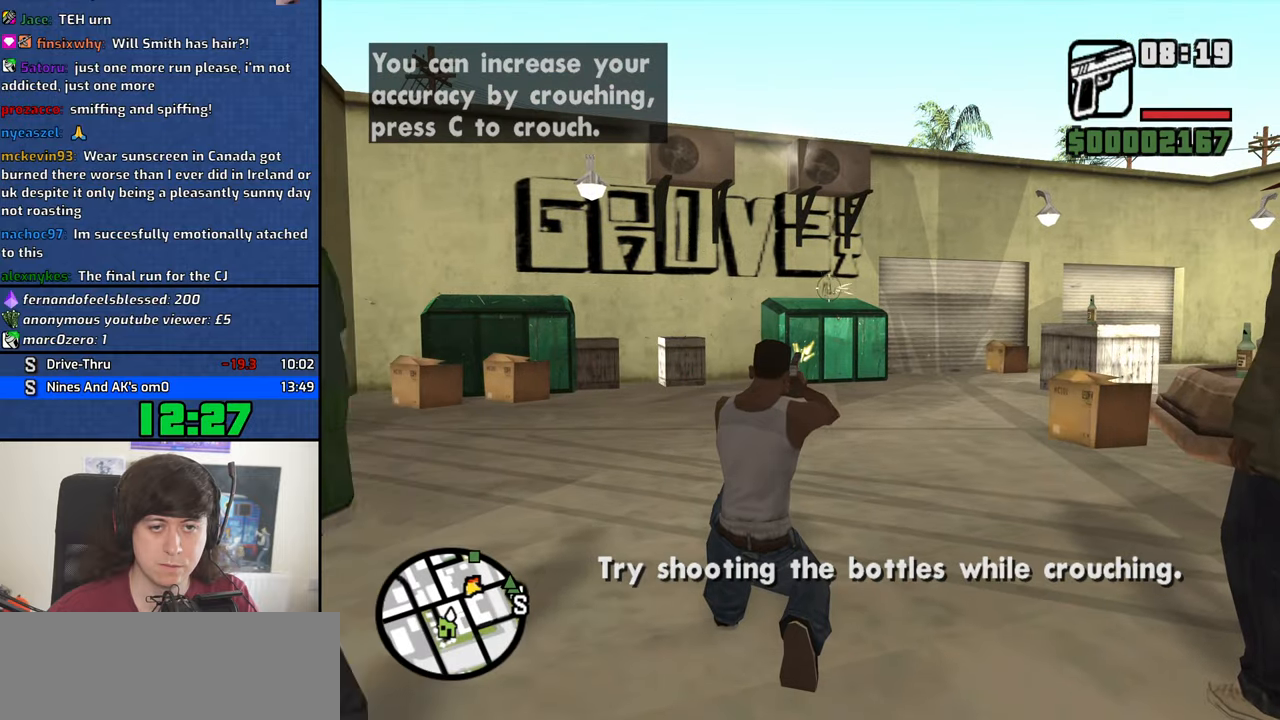
{"keys": [], "mouse": ["right"], "events": [[67, "mouse_left", "up"]]}
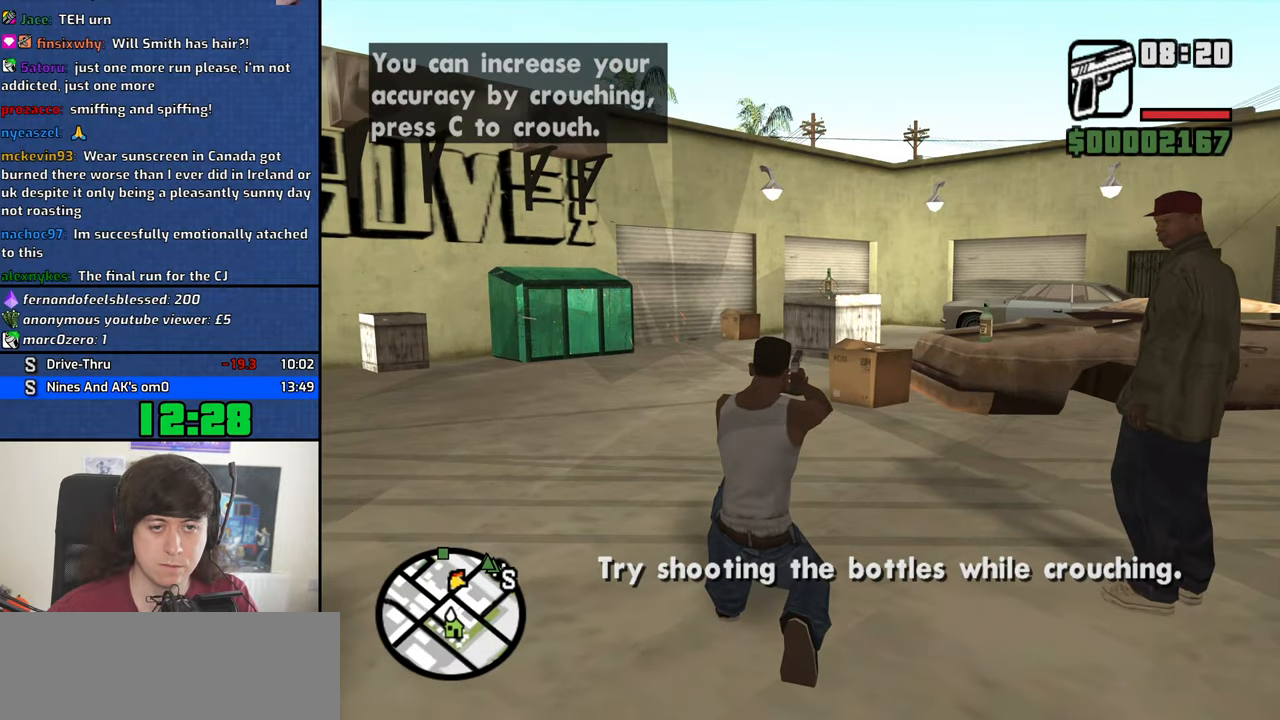
{"keys": [], "mouse": ["left", "right"], "events": [[84, "mouse_left", "down"], [234, "mouse_left", "up"], [417, "mouse_left", "down"]]}
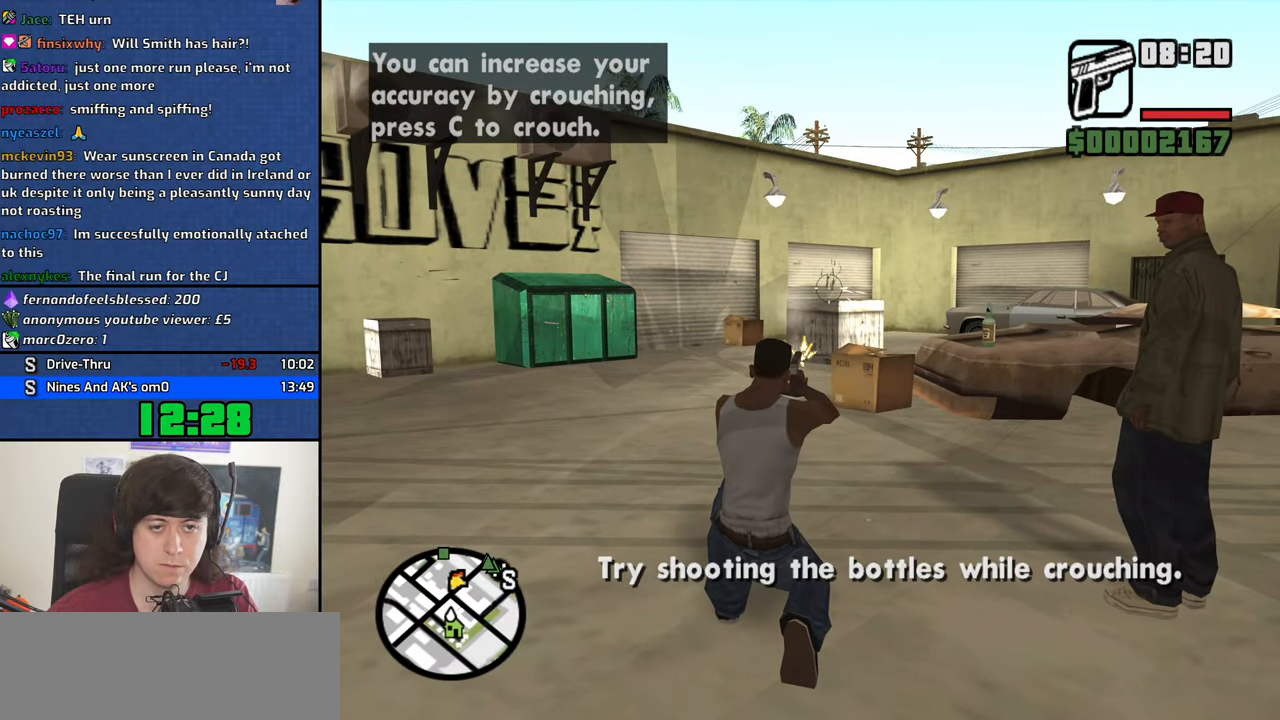
{"keys": [], "mouse": ["right"], "events": [[50, "mouse_left", "up"], [284, "mouse_left", "down"], [484, "mouse_left", "up"]]}
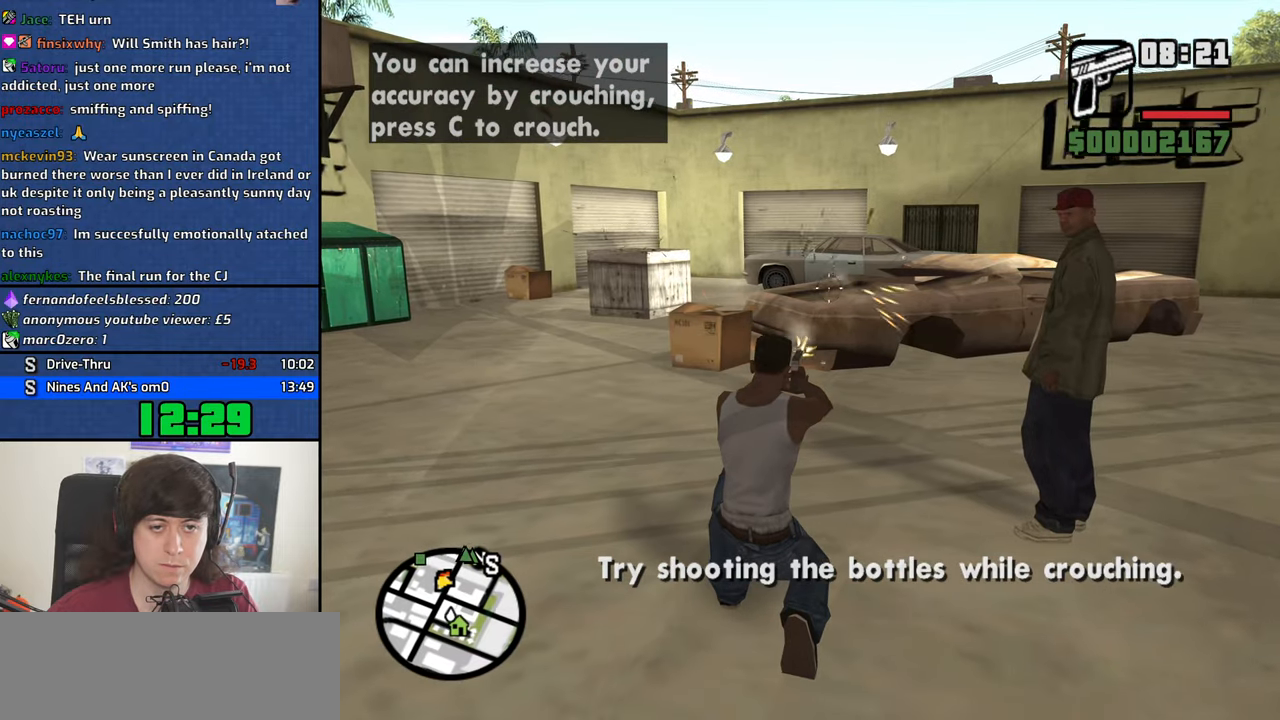
{"keys": [], "mouse": ["left", "right"], "events": [[267, "mouse_left", "down"]]}
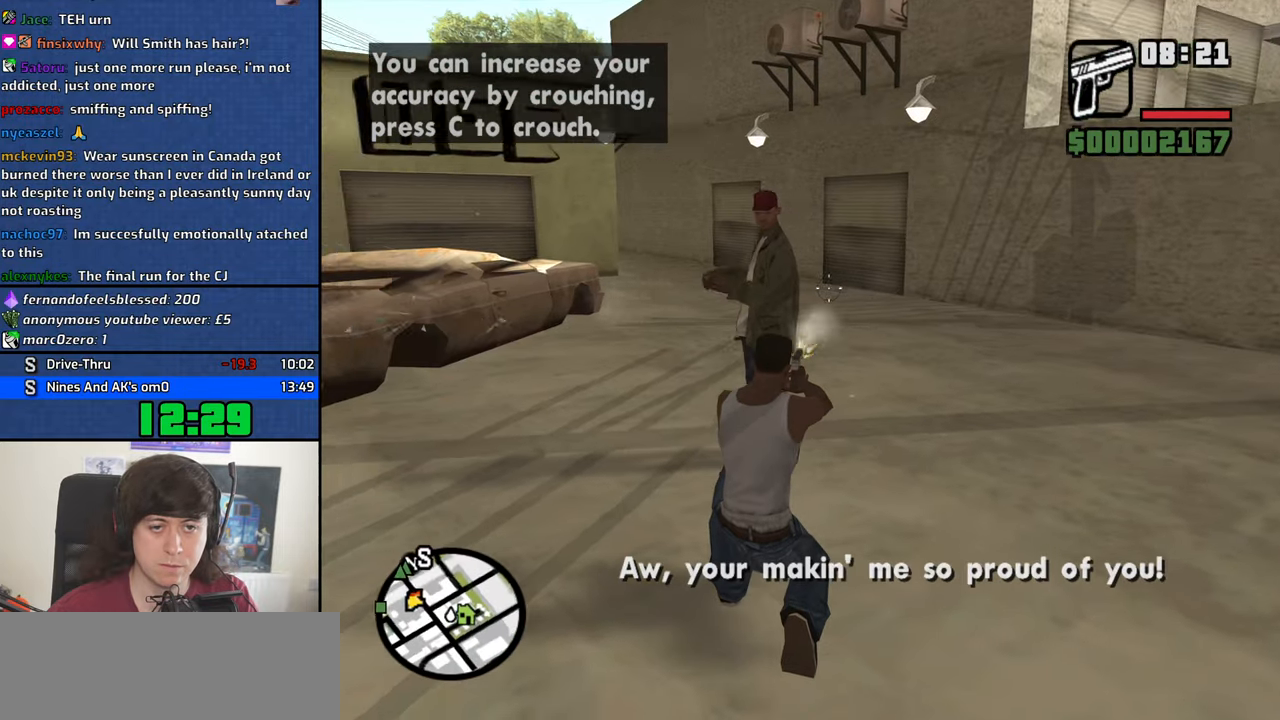
{"keys": [], "mouse": ["left", "right"], "events": []}
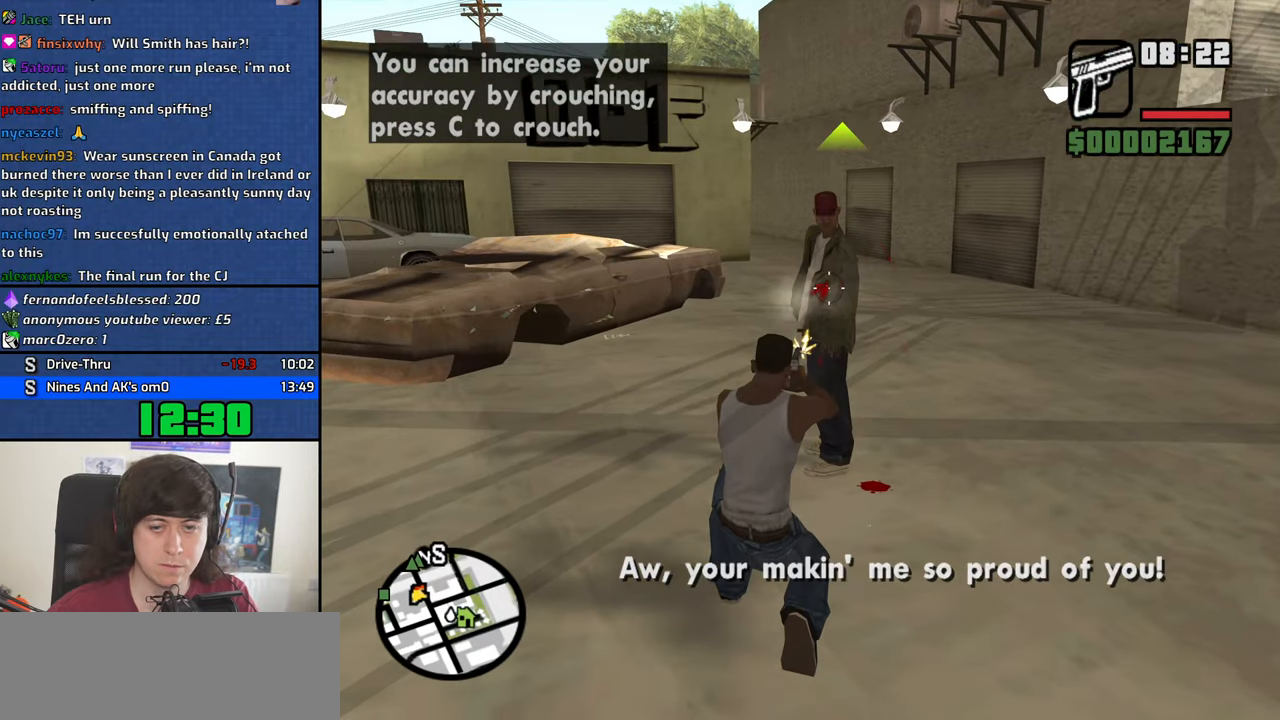
{"keys": [], "mouse": ["left", "right"], "events": []}
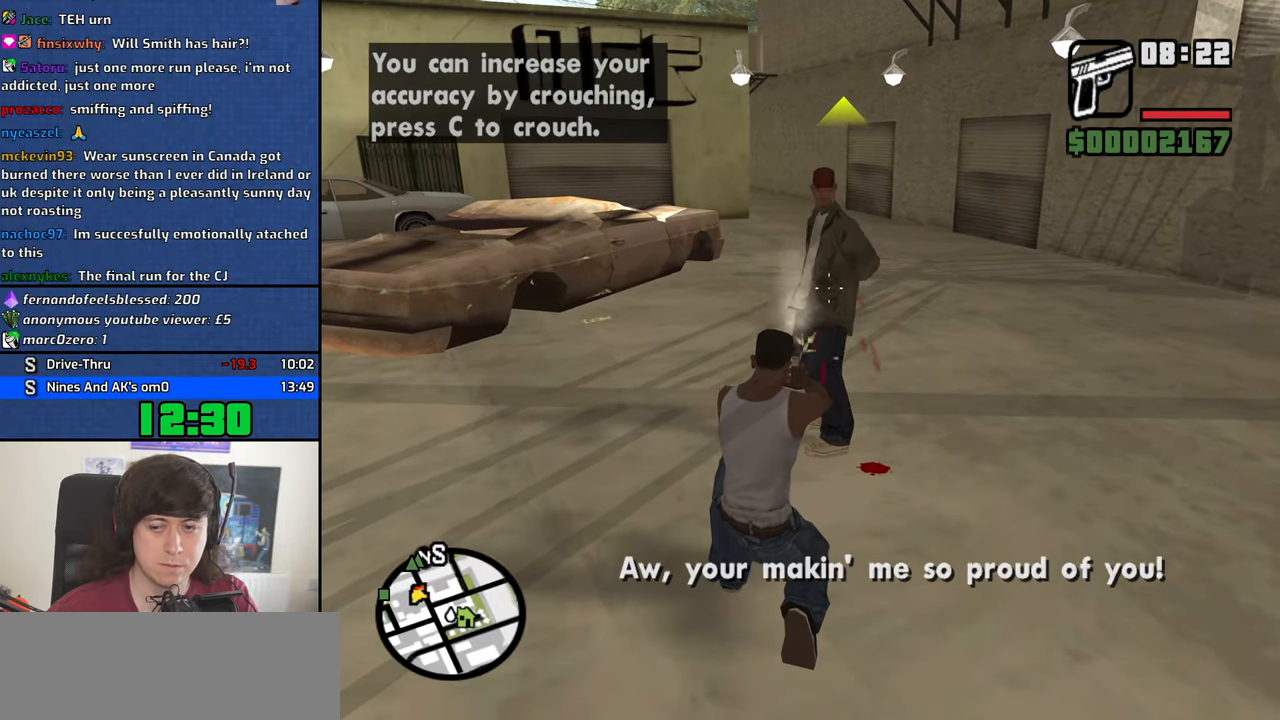
{"keys": [], "mouse": ["left", "right"], "events": []}
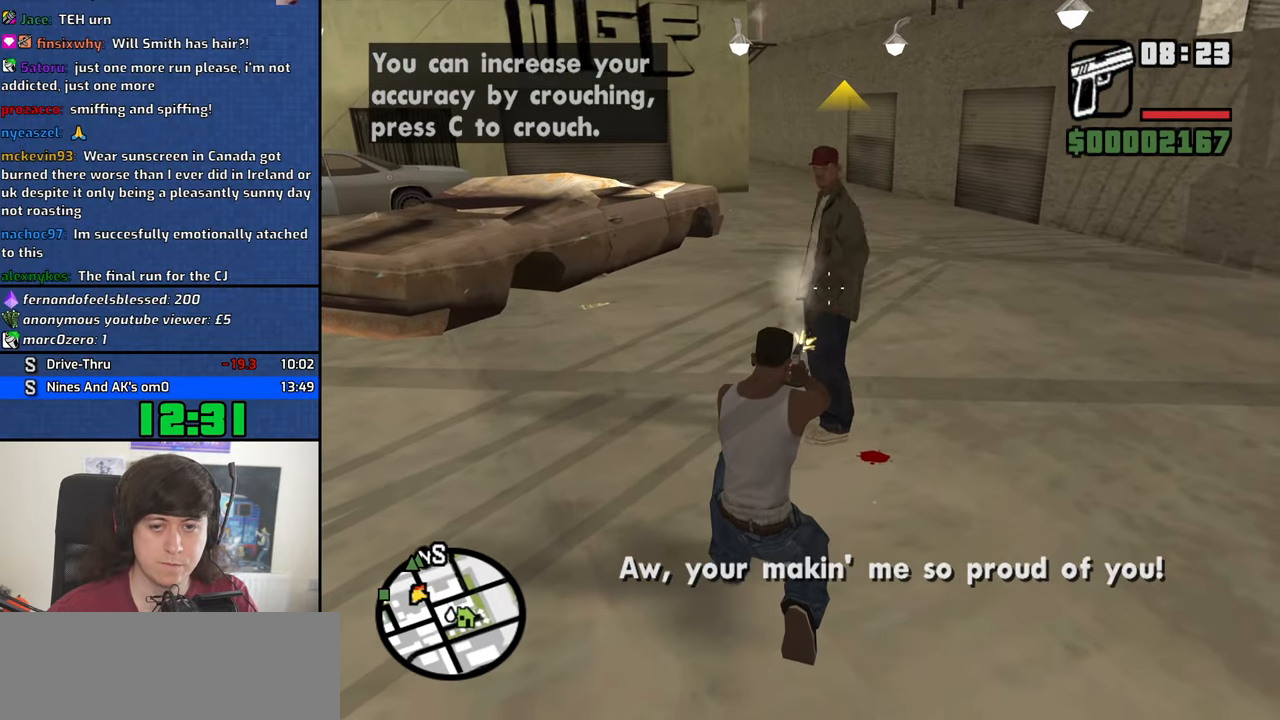
{"keys": [], "mouse": ["left", "right"], "events": []}
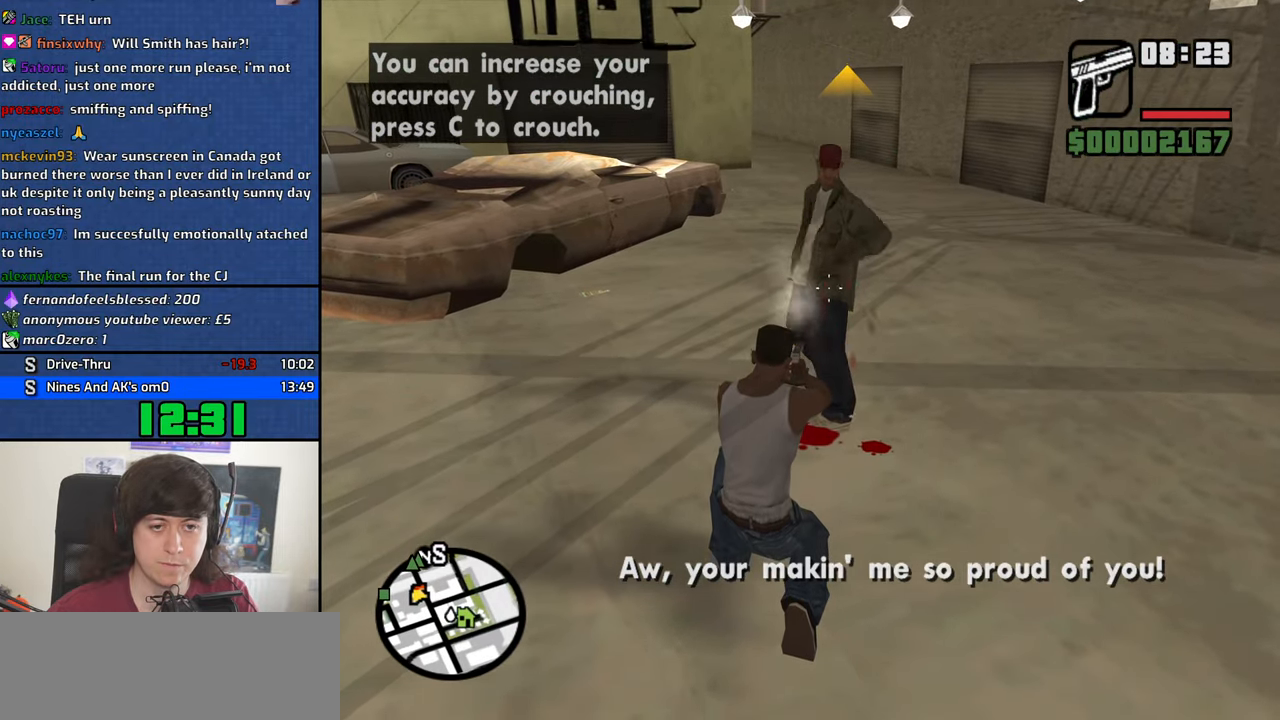
{"keys": [], "mouse": ["left", "right"], "events": []}
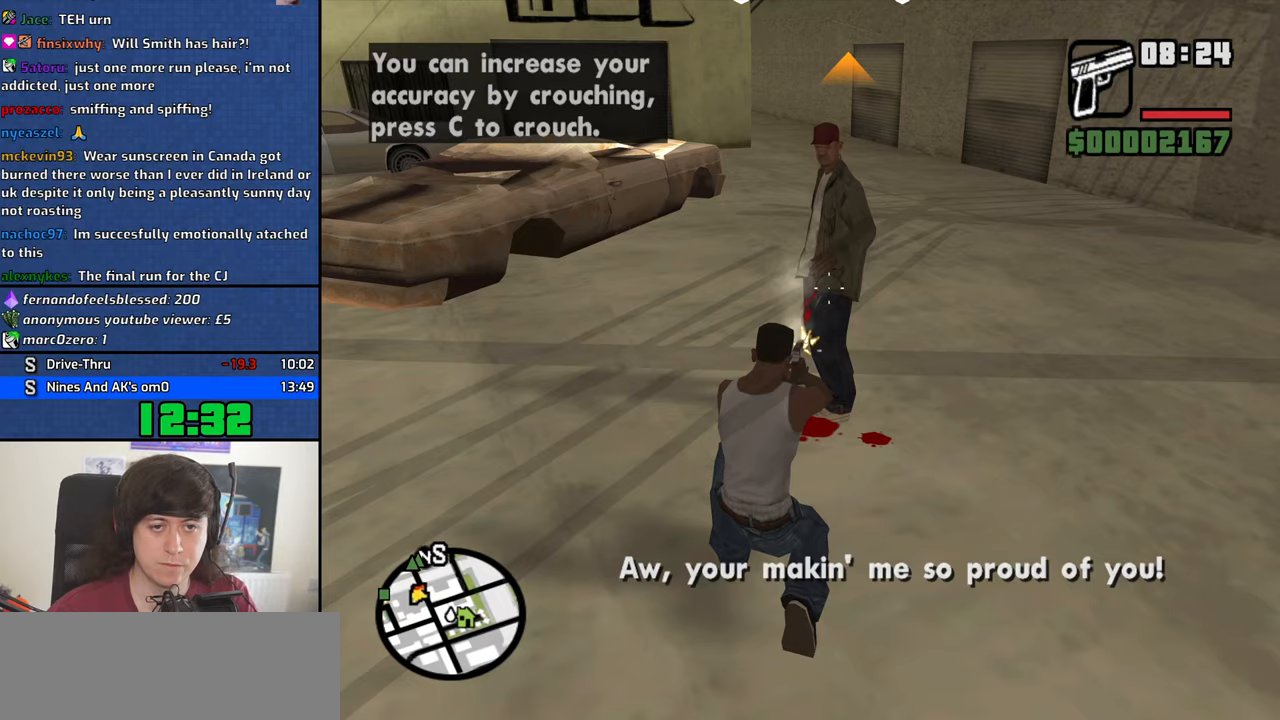
{"keys": [], "mouse": ["left", "right"], "events": []}
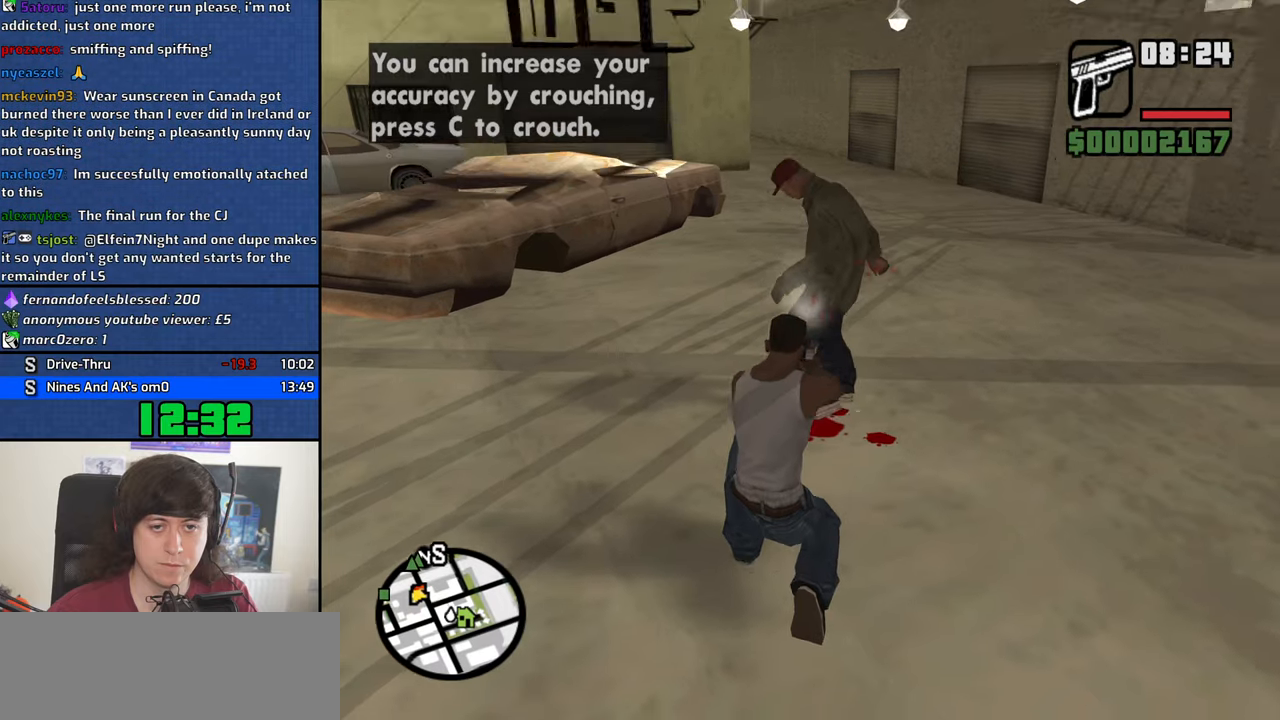
{"keys": [], "mouse": [], "events": [[316, "mouse_right", "up"], [366, "mouse_left", "up"]]}
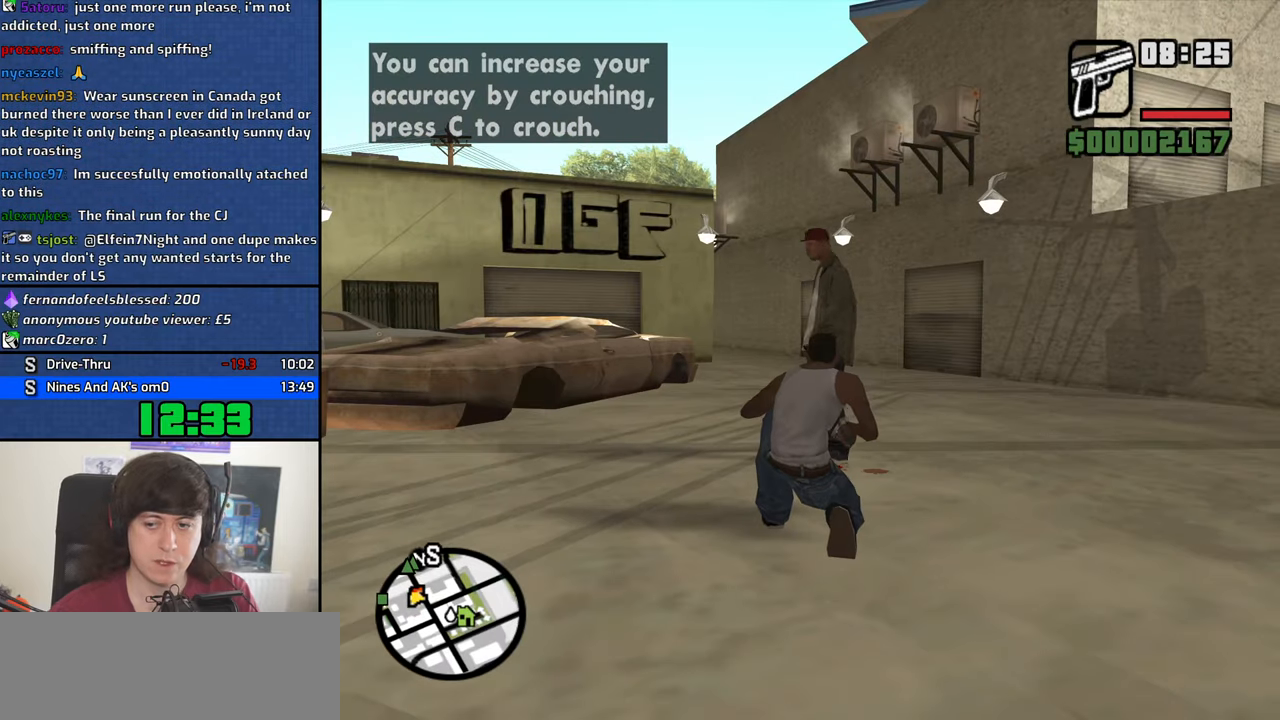
{"keys": [], "mouse": [], "events": []}
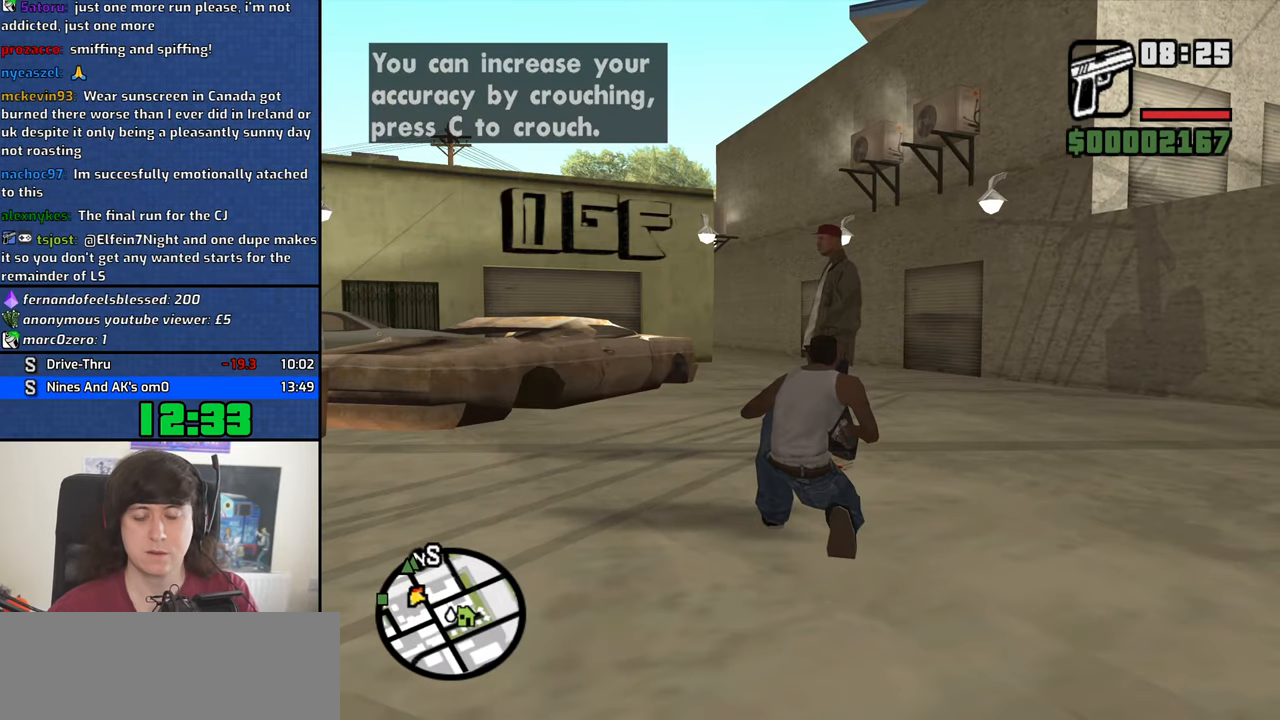
{"keys": [], "mouse": [], "events": []}
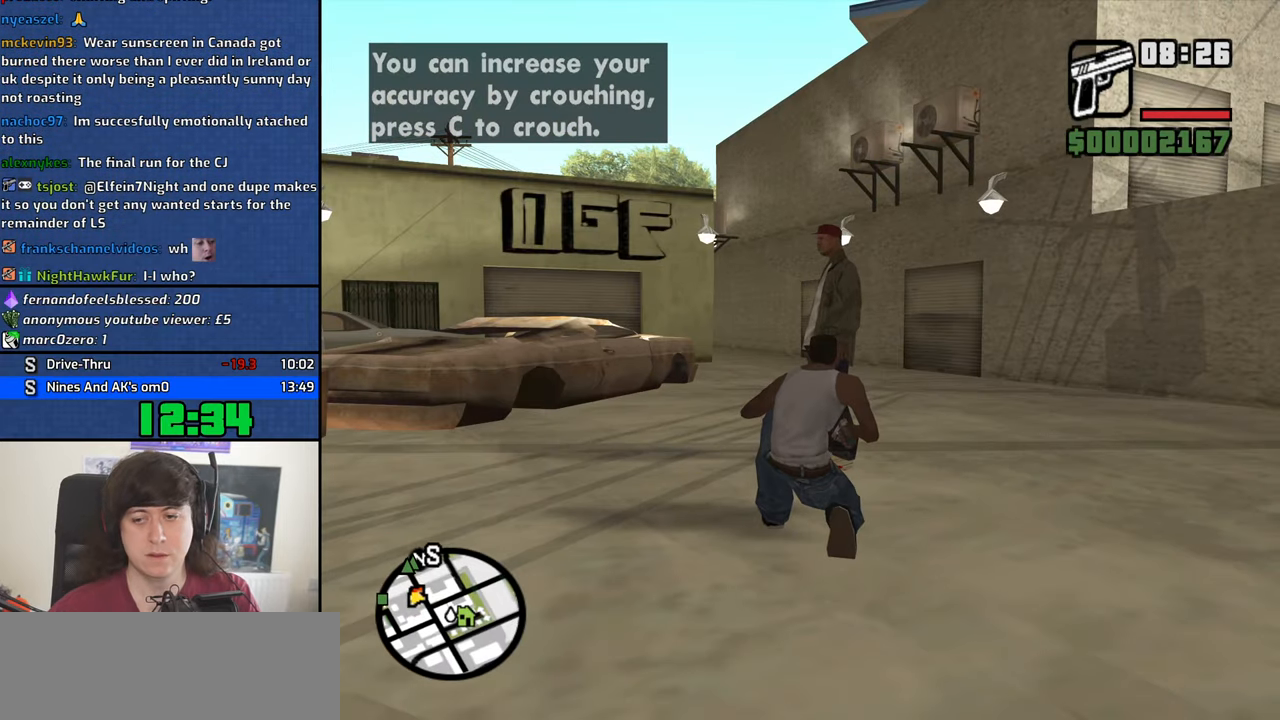
{"keys": [], "mouse": [], "events": []}